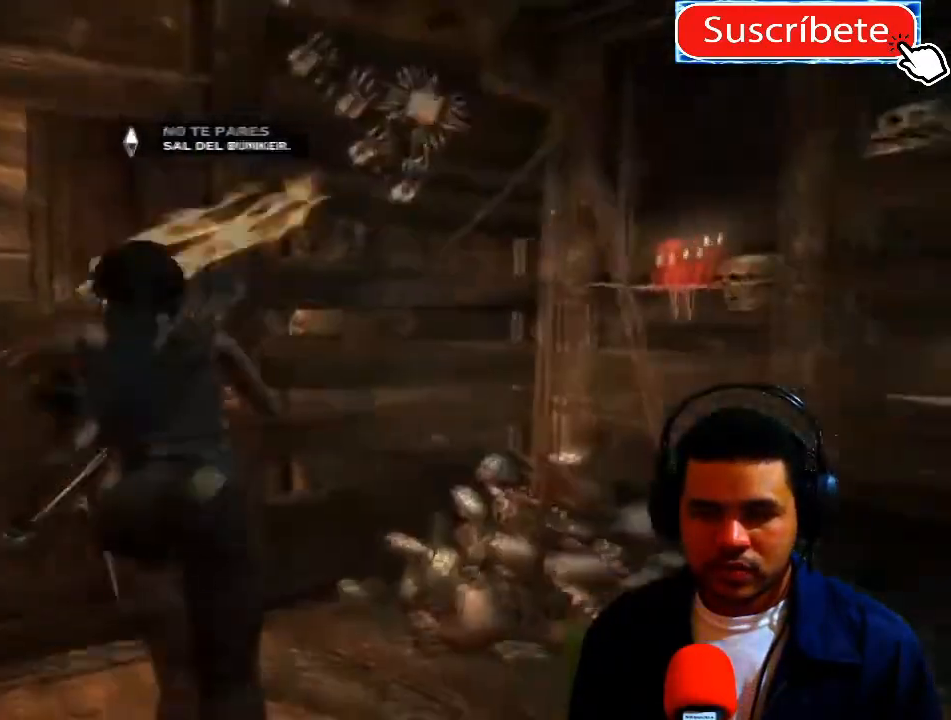
Gameplay with a controller (Xbox layout); each line is a JSON object with the inputs held at the frame after it. "events" lists button and stick changes between this image and that frame as [ms after this image, input, new state], when the widget could be followed in between. Not read: R3.
{"buttons": [], "left_stick": "up", "right_stick": "center", "events": [[33, "X", "down"], [117, "X", "up"], [217, "X", "down"], [300, "X", "up"], [417, "X", "down"], [484, "X", "up"]]}
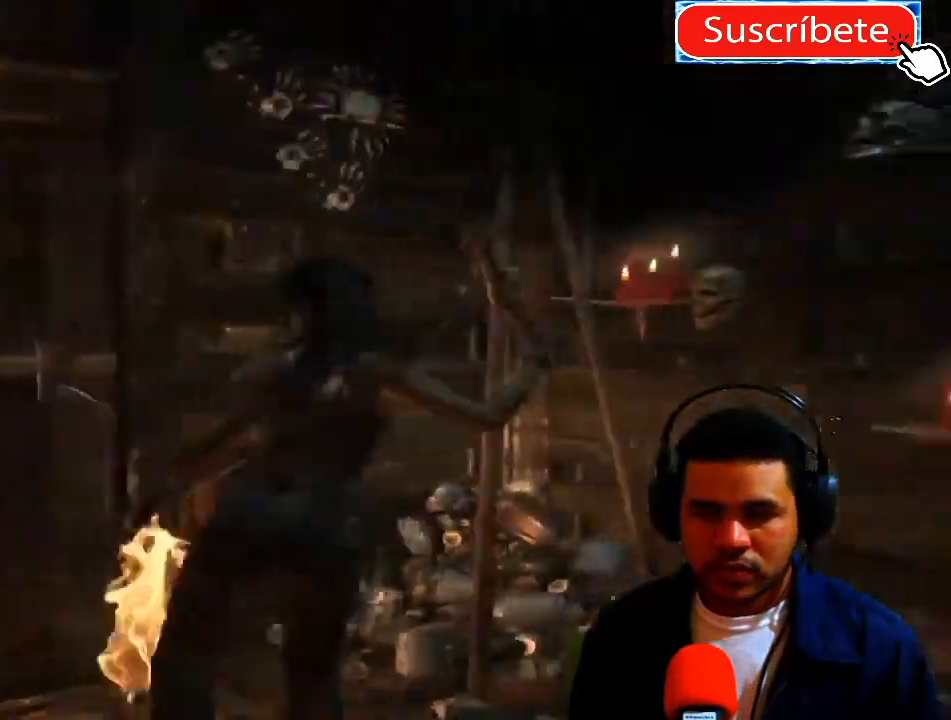
{"buttons": ["X"], "left_stick": "center", "right_stick": "center", "events": [[34, "left_stick", "center"], [317, "X", "down"], [418, "X", "up"], [501, "X", "down"]]}
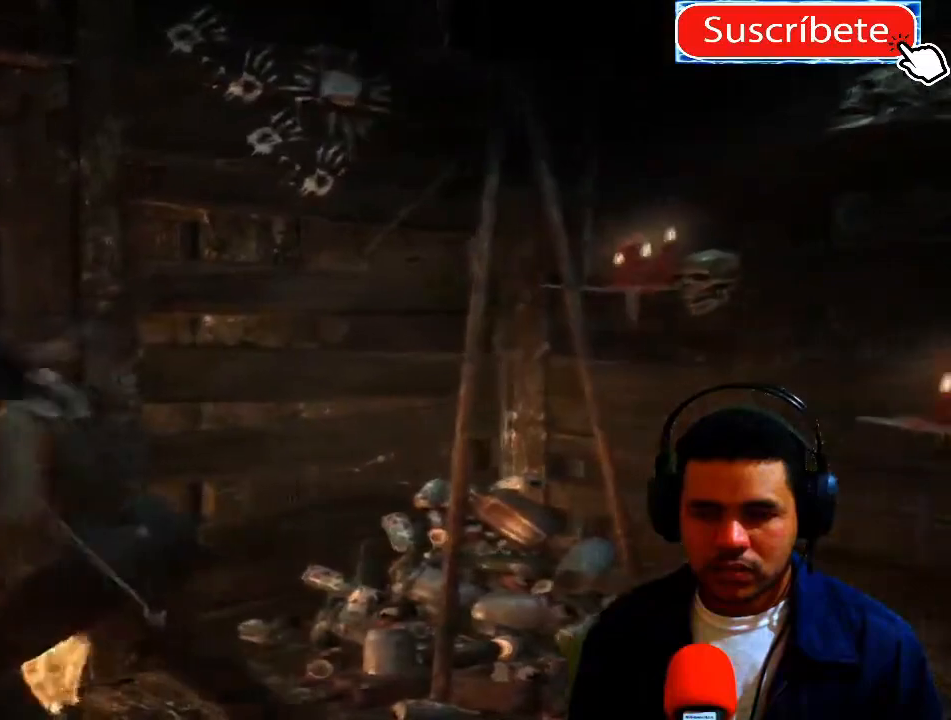
{"buttons": [], "left_stick": "center", "right_stick": "center", "events": [[83, "X", "up"], [183, "X", "down"], [284, "X", "up"], [367, "X", "down"], [450, "X", "up"]]}
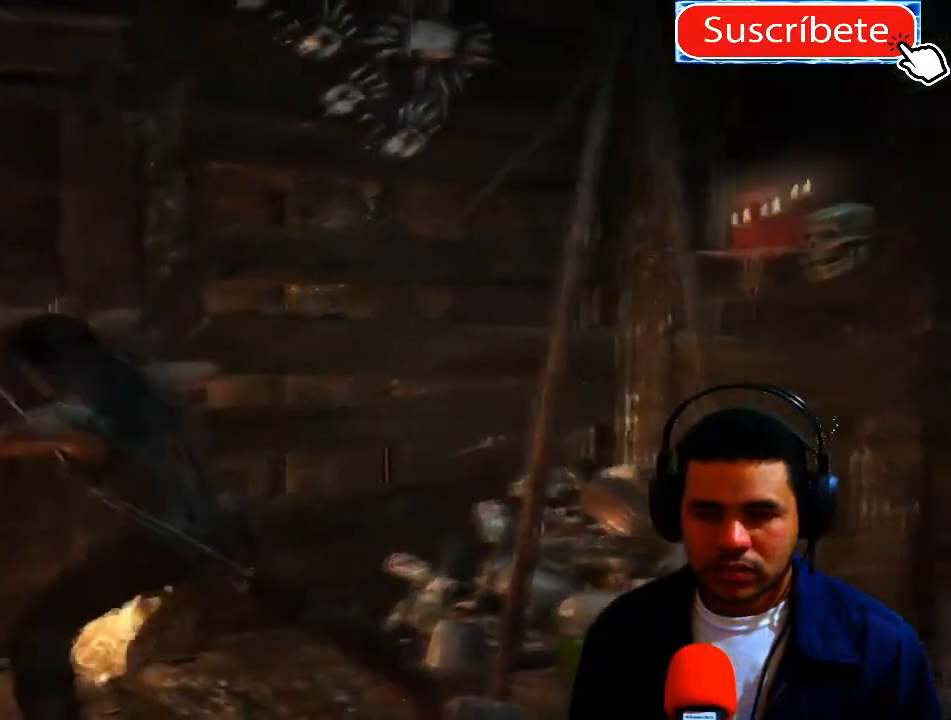
{"buttons": [], "left_stick": "center", "right_stick": "center", "events": [[17, "X", "down"], [284, "X", "up"], [368, "X", "down"], [434, "X", "up"]]}
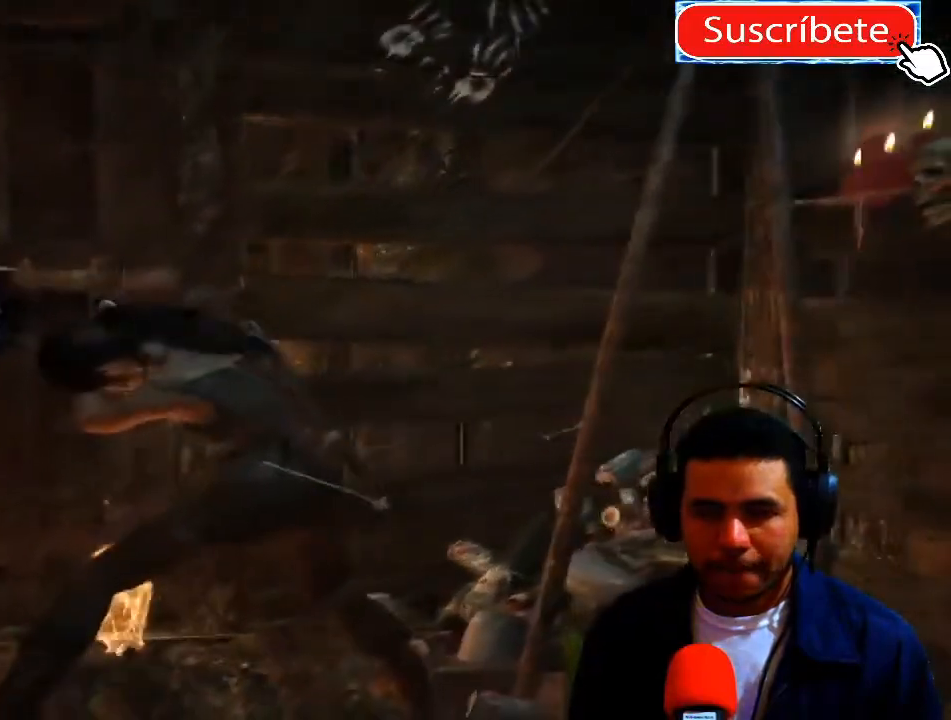
{"buttons": ["X"], "left_stick": "center", "right_stick": "center", "events": [[33, "X", "down"], [100, "X", "up"], [184, "X", "down"]]}
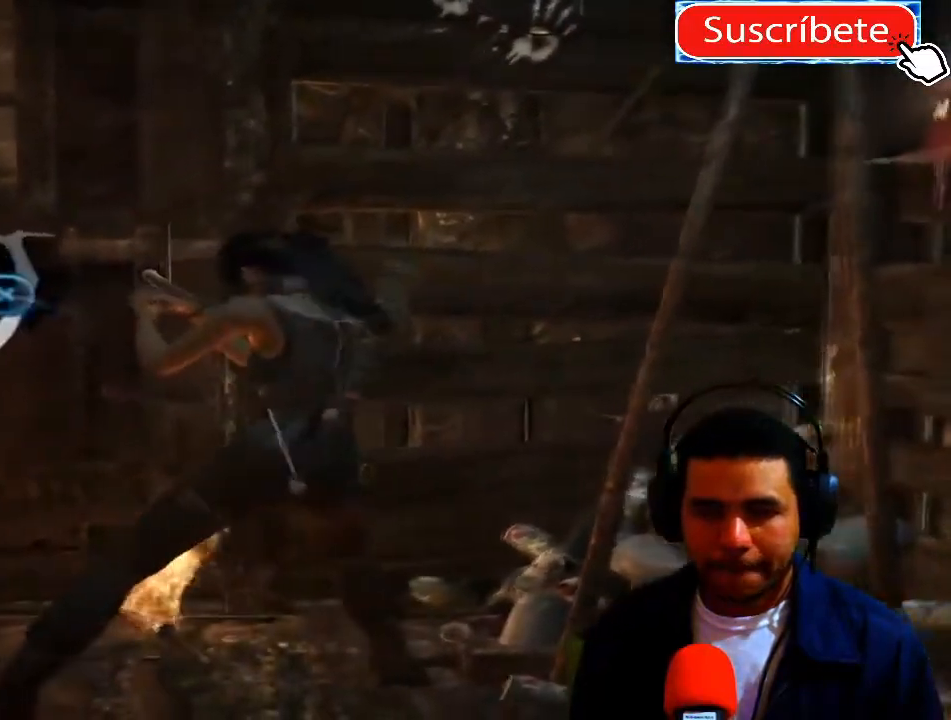
{"buttons": [], "left_stick": "center", "right_stick": "center", "events": [[117, "X", "up"], [184, "X", "down"], [284, "X", "up"], [384, "X", "down"], [451, "X", "up"]]}
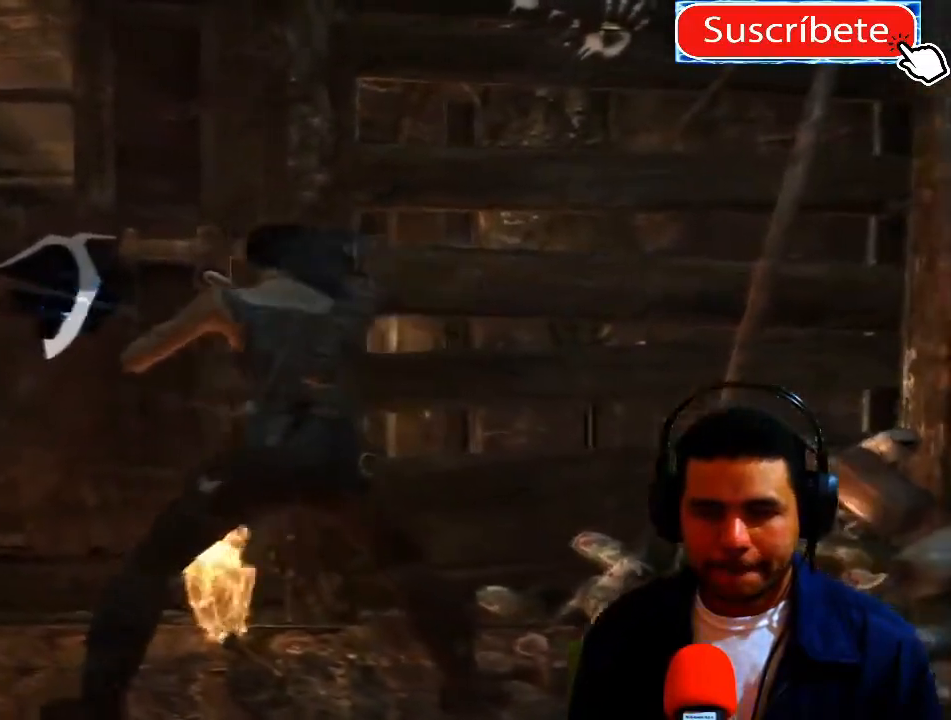
{"buttons": [], "left_stick": "center", "right_stick": "center", "events": [[33, "X", "down"], [133, "X", "up"], [217, "X", "down"], [284, "X", "up"], [367, "X", "down"], [450, "X", "up"]]}
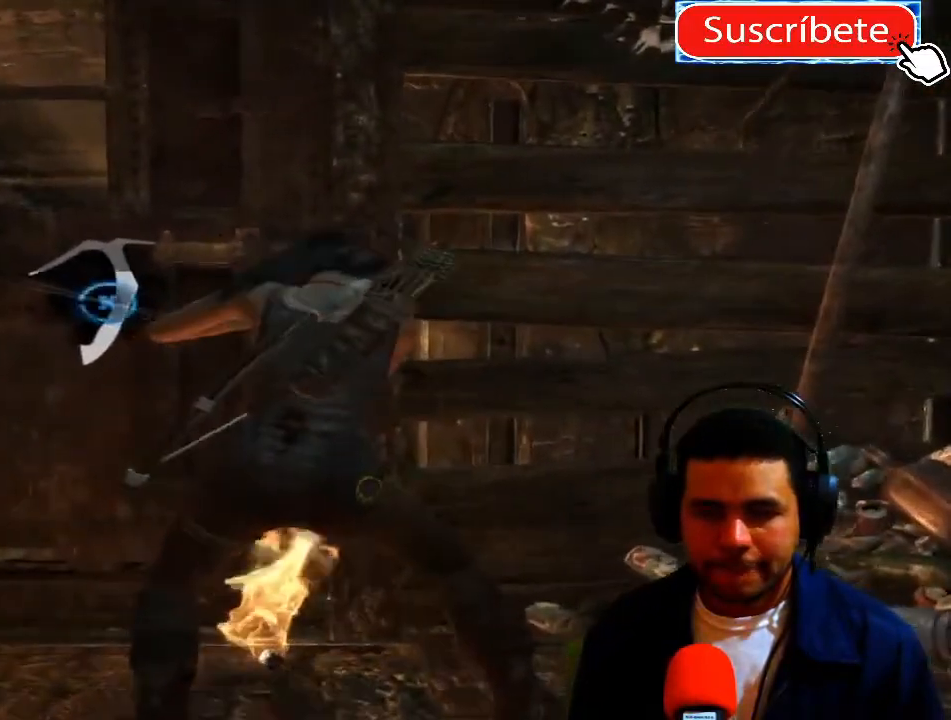
{"buttons": [], "left_stick": "center", "right_stick": "center", "events": [[201, "X", "down"], [251, "X", "up"], [351, "X", "down"], [434, "X", "up"]]}
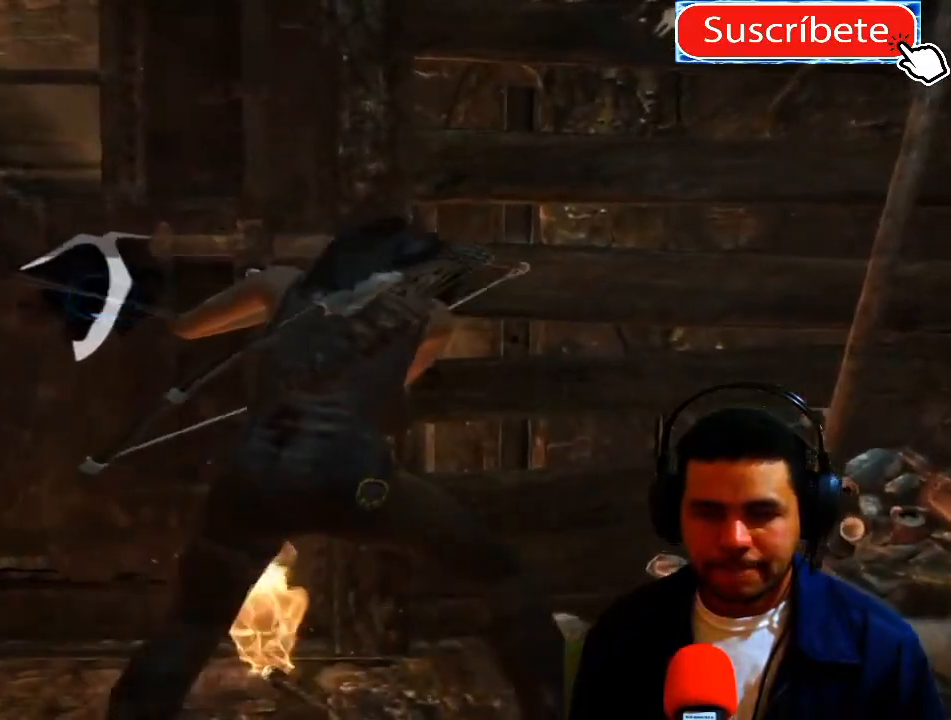
{"buttons": ["X"], "left_stick": "center", "right_stick": "center", "events": [[17, "X", "down"]]}
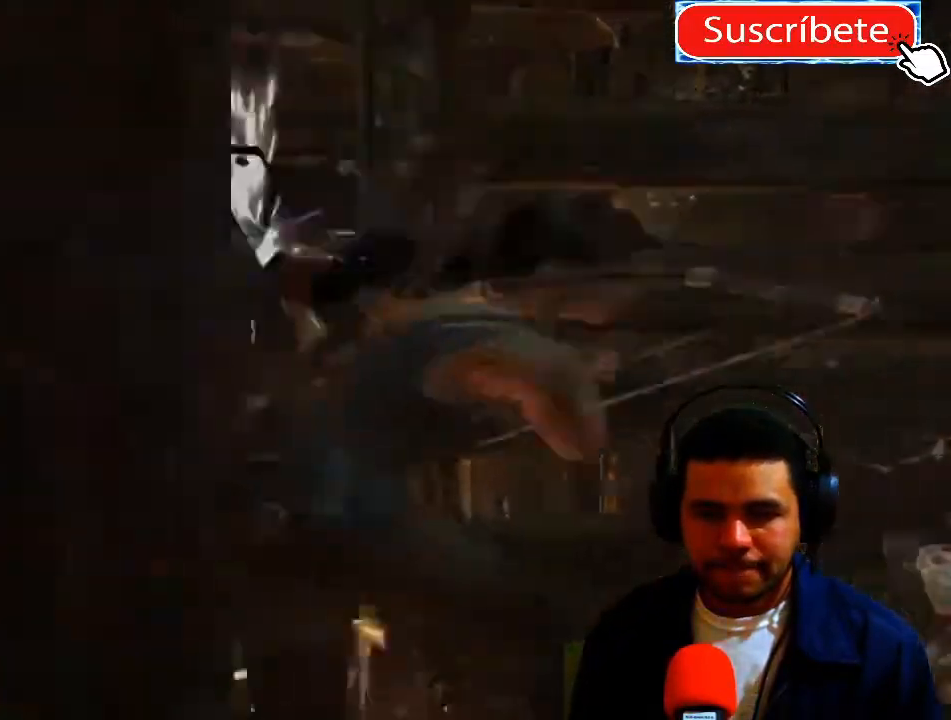
{"buttons": [], "left_stick": "center", "right_stick": "center", "events": [[217, "X", "up"]]}
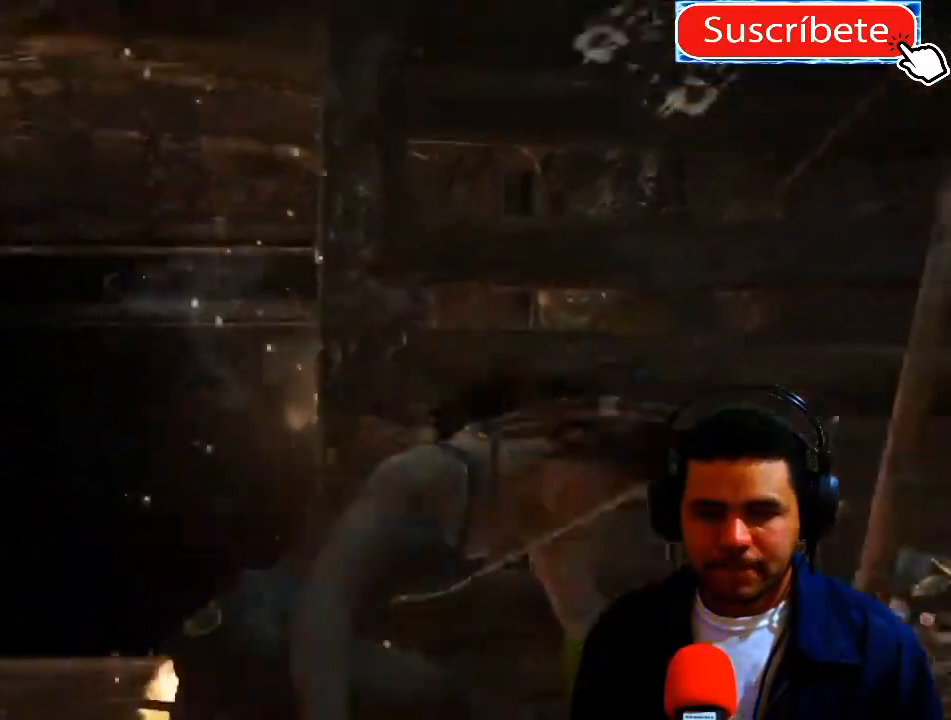
{"buttons": [], "left_stick": "left", "right_stick": "center", "events": [[317, "left_stick", "left"]]}
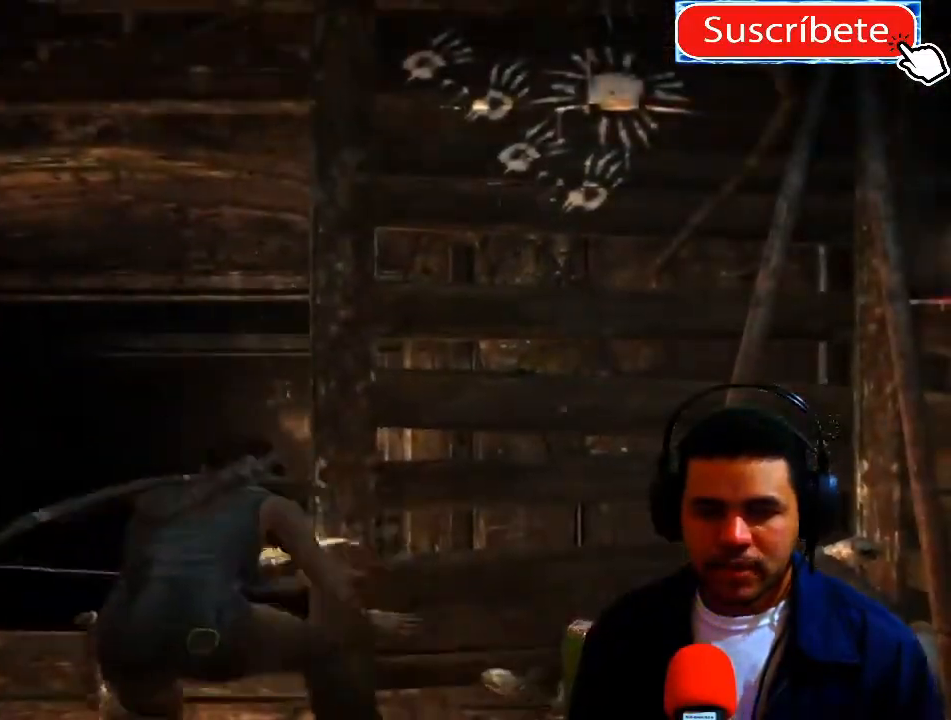
{"buttons": [], "left_stick": "up-left", "right_stick": "center", "events": [[134, "left_stick", "up-left"], [284, "right_stick", "down"], [401, "right_stick", "center"]]}
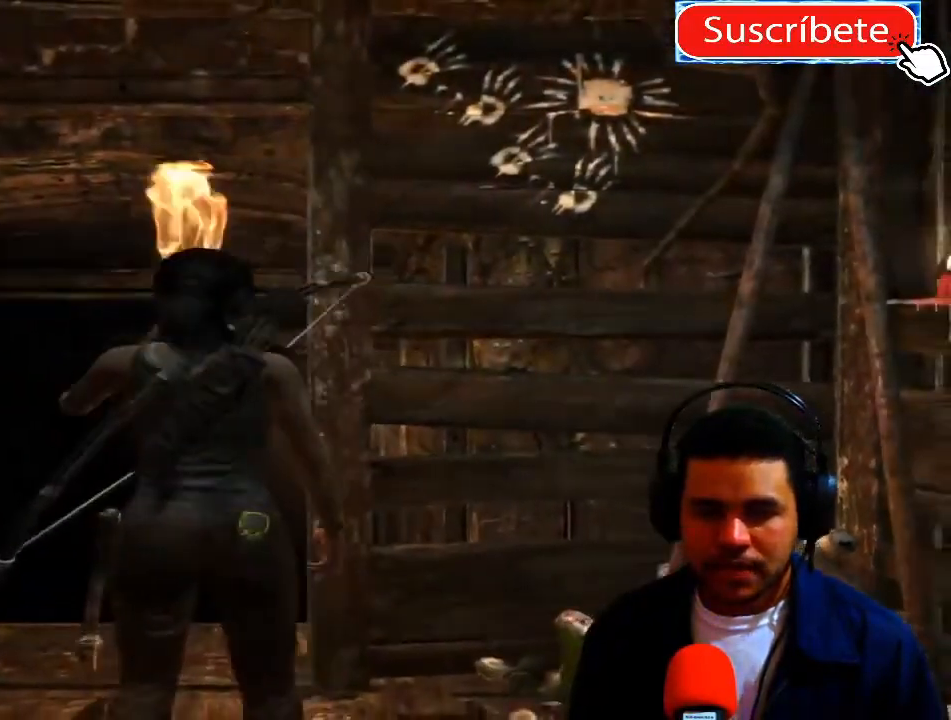
{"buttons": [], "left_stick": "up-left", "right_stick": "down", "events": [[184, "right_stick", "down"]]}
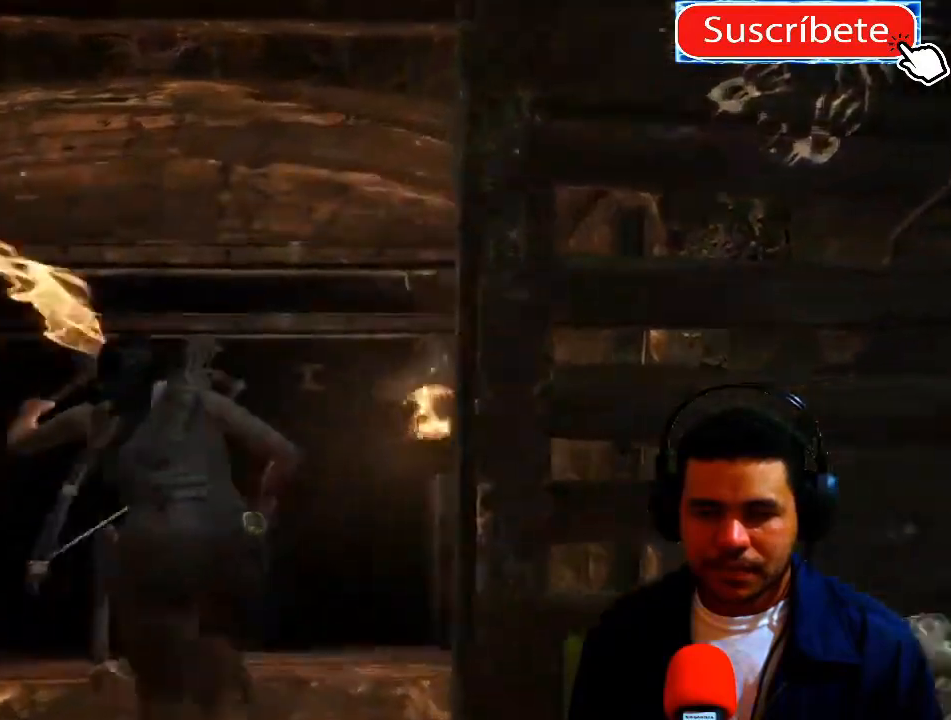
{"buttons": [], "left_stick": "up", "right_stick": "center", "events": [[67, "left_stick", "up"], [201, "right_stick", "center"]]}
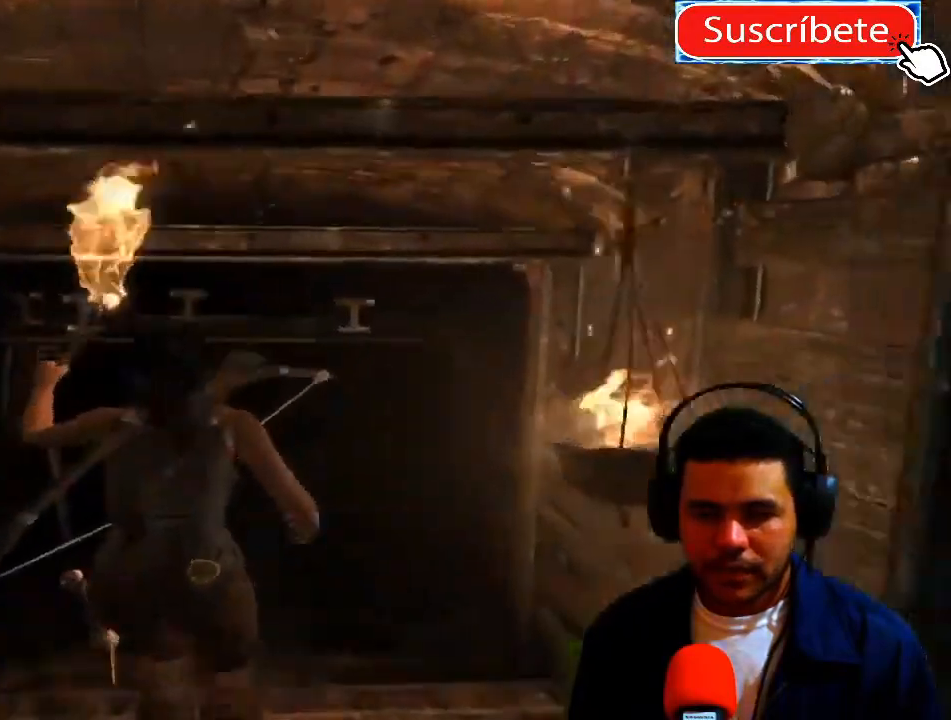
{"buttons": [], "left_stick": "up", "right_stick": "center", "events": []}
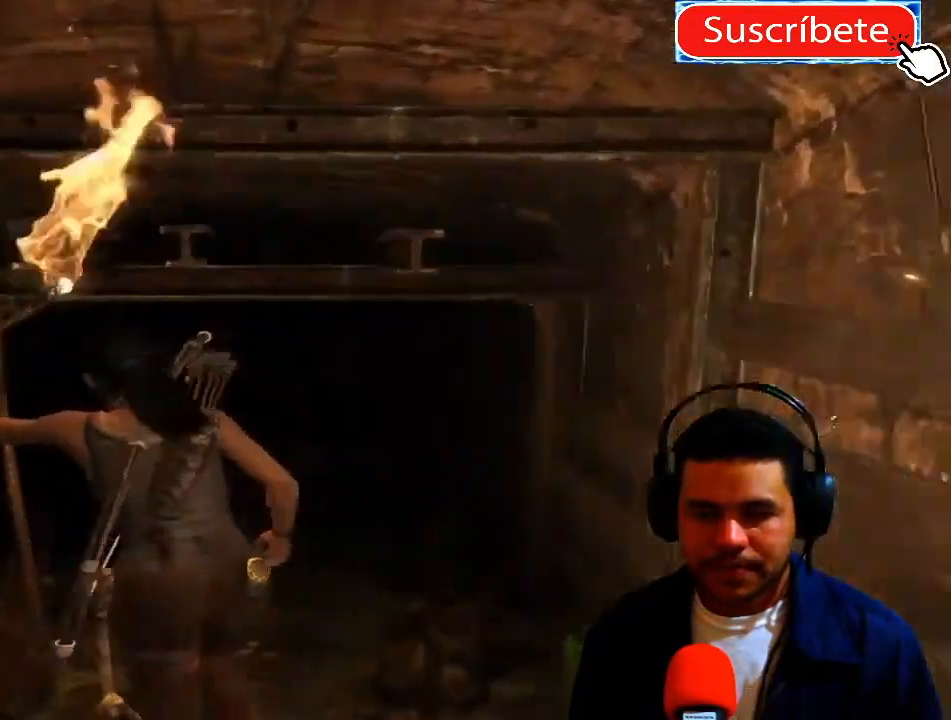
{"buttons": [], "left_stick": "up", "right_stick": "center", "events": []}
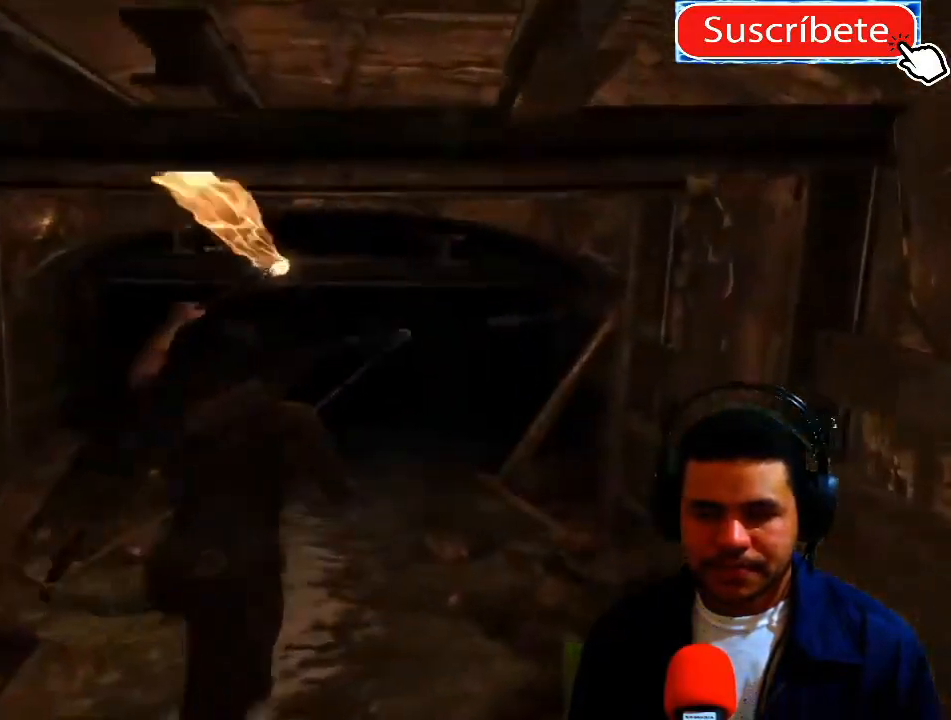
{"buttons": [], "left_stick": "up", "right_stick": "center", "events": []}
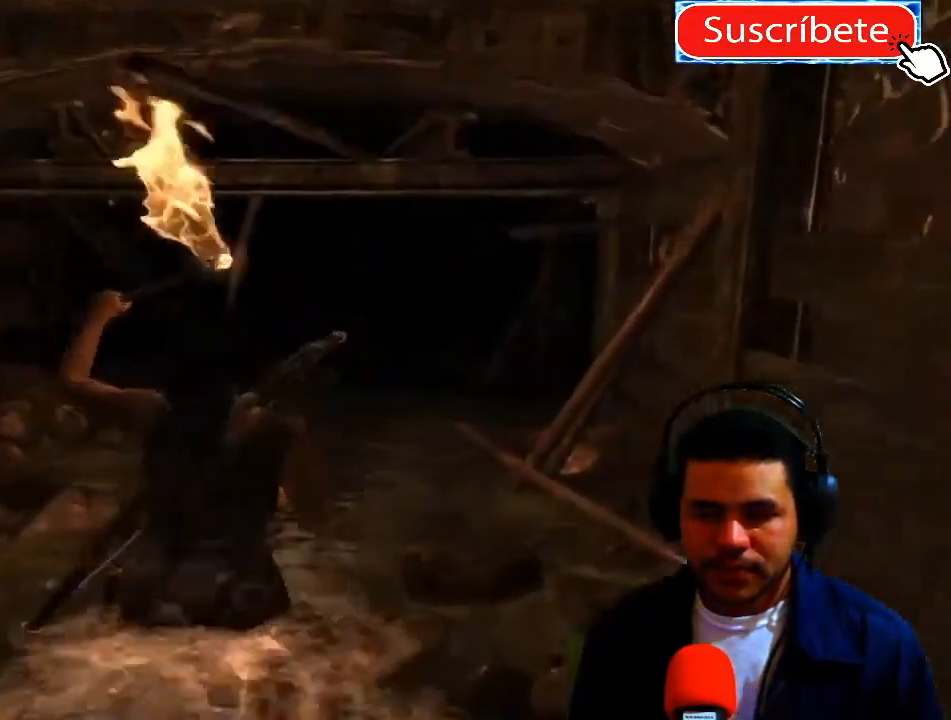
{"buttons": [], "left_stick": "up", "right_stick": "center", "events": []}
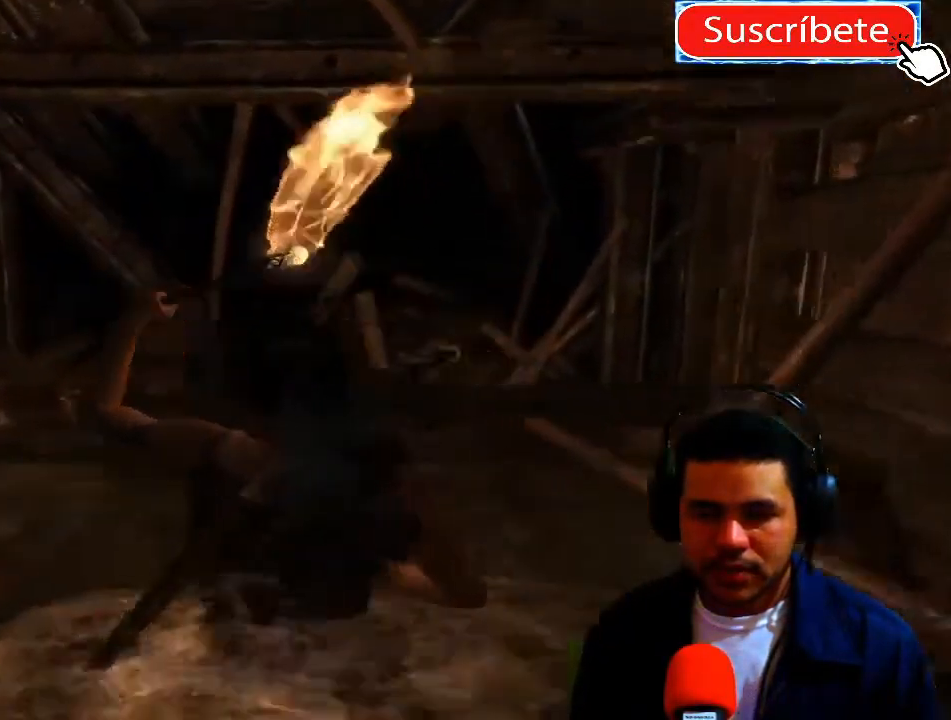
{"buttons": [], "left_stick": "up", "right_stick": "center", "events": []}
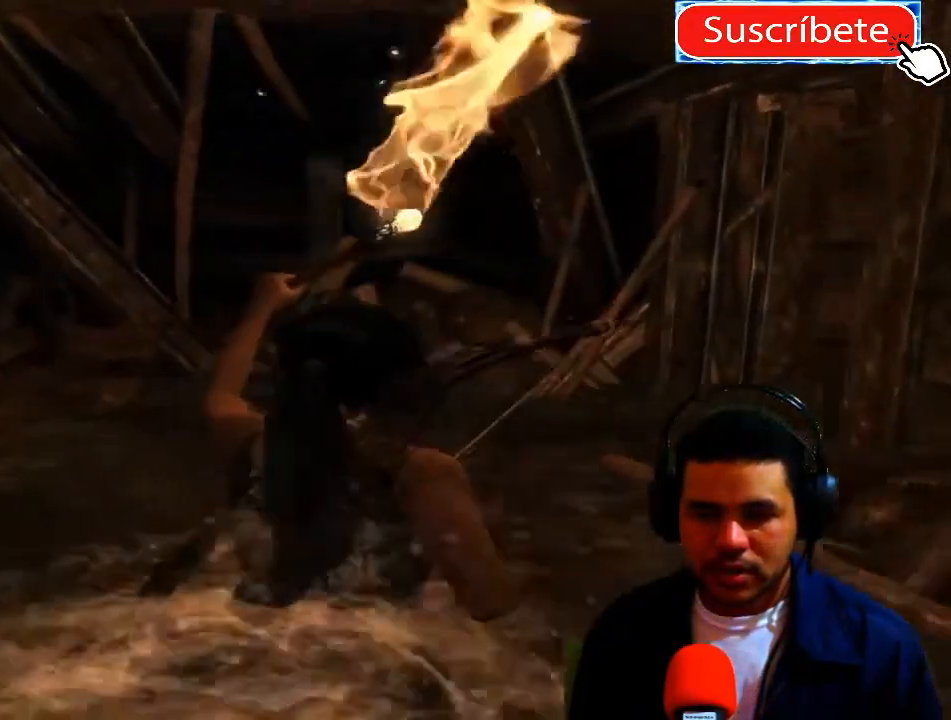
{"buttons": [], "left_stick": "up", "right_stick": "right", "events": [[317, "right_stick", "right"]]}
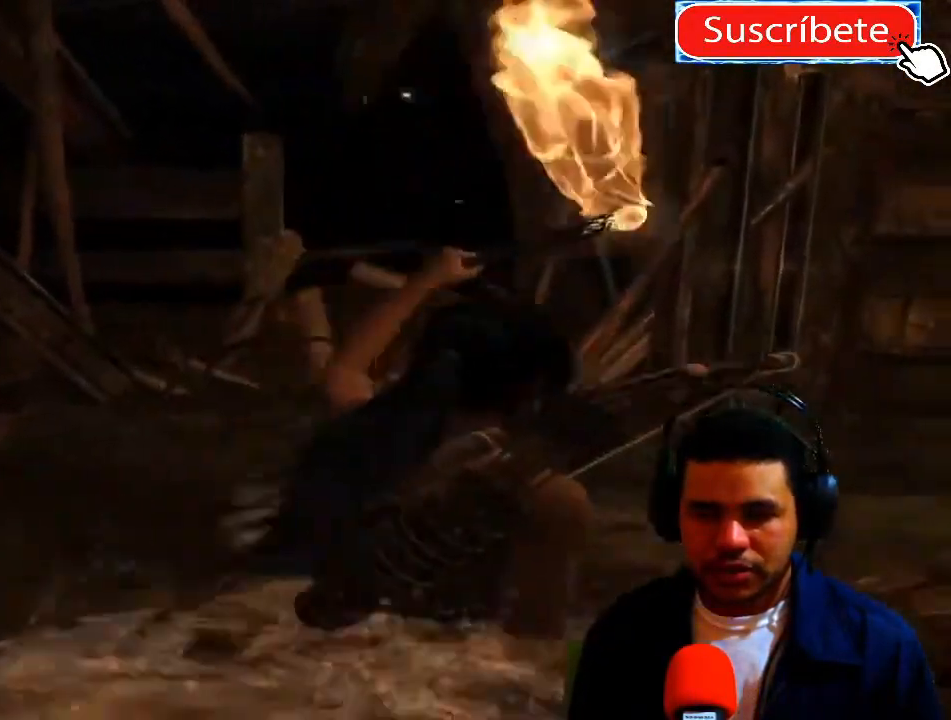
{"buttons": [], "left_stick": "up-right", "right_stick": "right", "events": [[217, "right_stick", "center"], [334, "right_stick", "right"], [451, "left_stick", "up-right"]]}
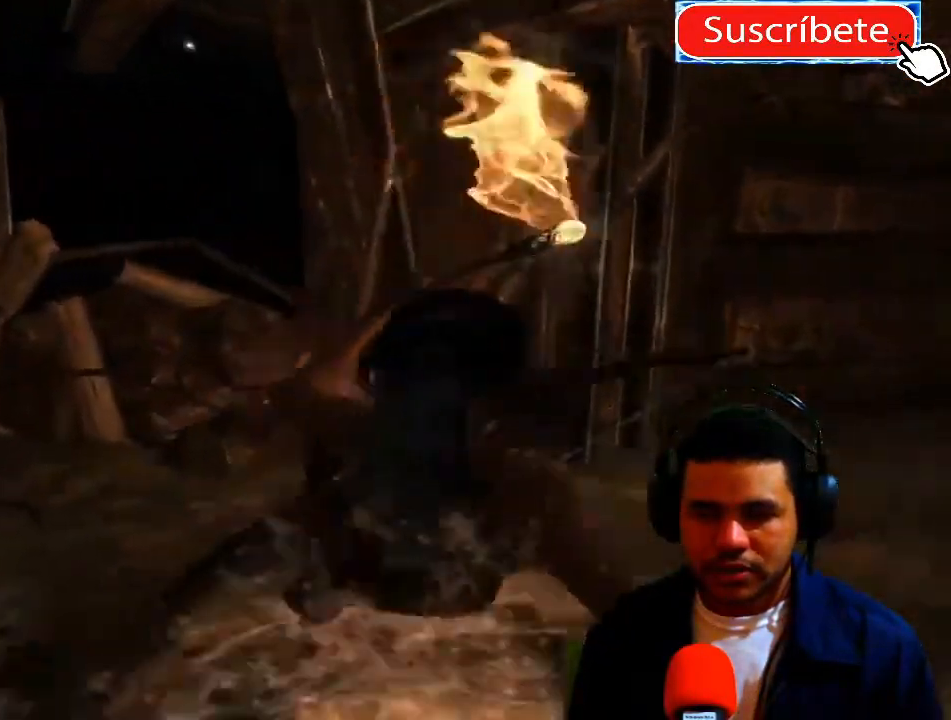
{"buttons": [], "left_stick": "up-right", "right_stick": "right", "events": [[333, "right_stick", "center"], [500, "right_stick", "right"]]}
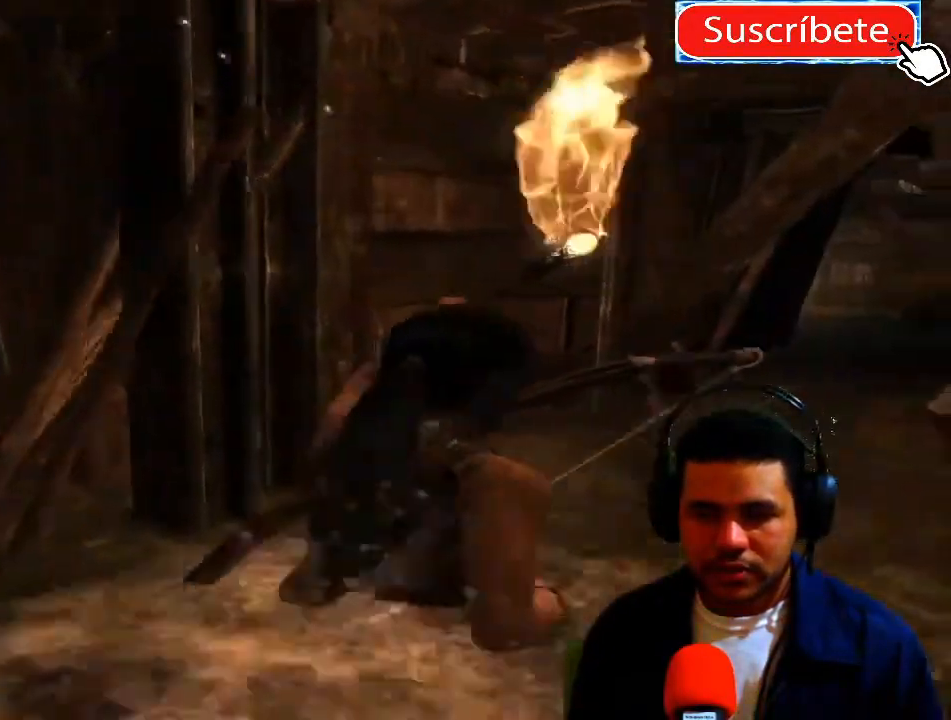
{"buttons": [], "left_stick": "up-right", "right_stick": "center", "events": [[401, "right_stick", "center"]]}
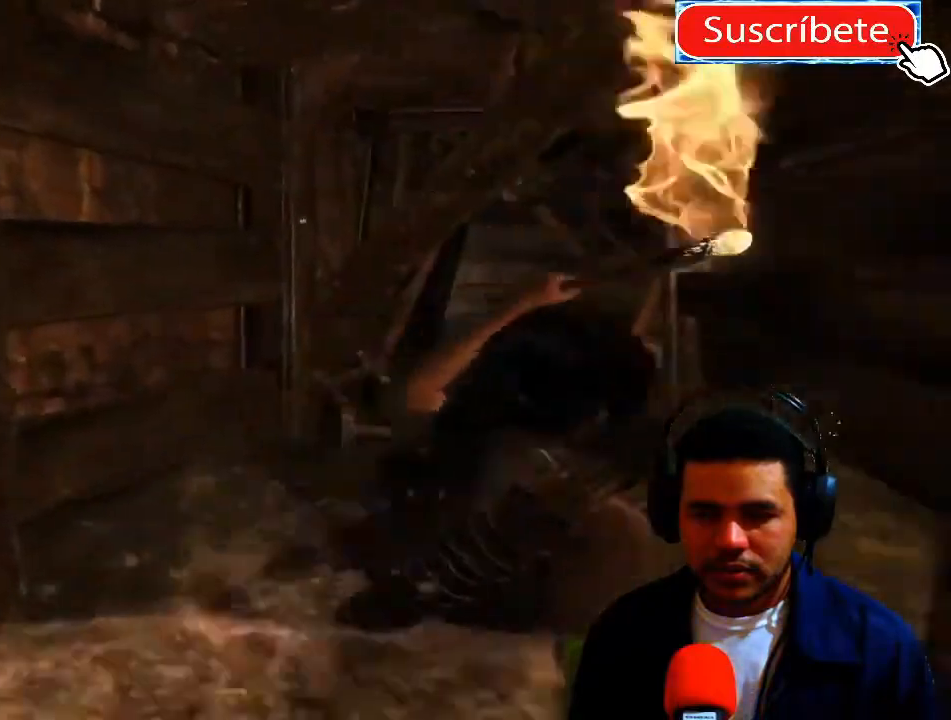
{"buttons": [], "left_stick": "up", "right_stick": "center", "events": [[83, "left_stick", "up"]]}
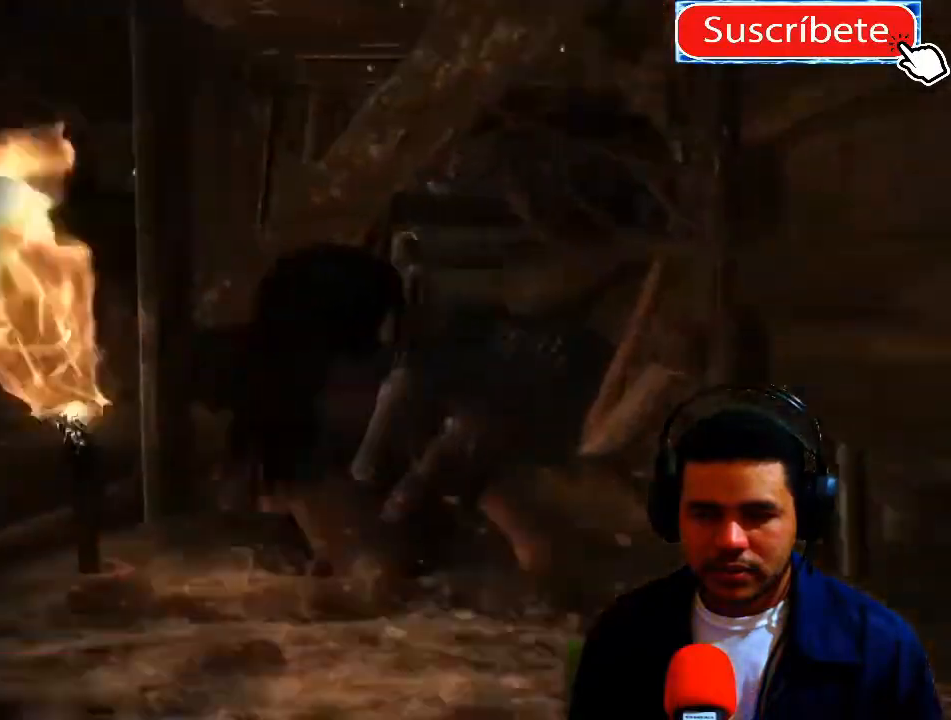
{"buttons": [], "left_stick": "up", "right_stick": "center", "events": []}
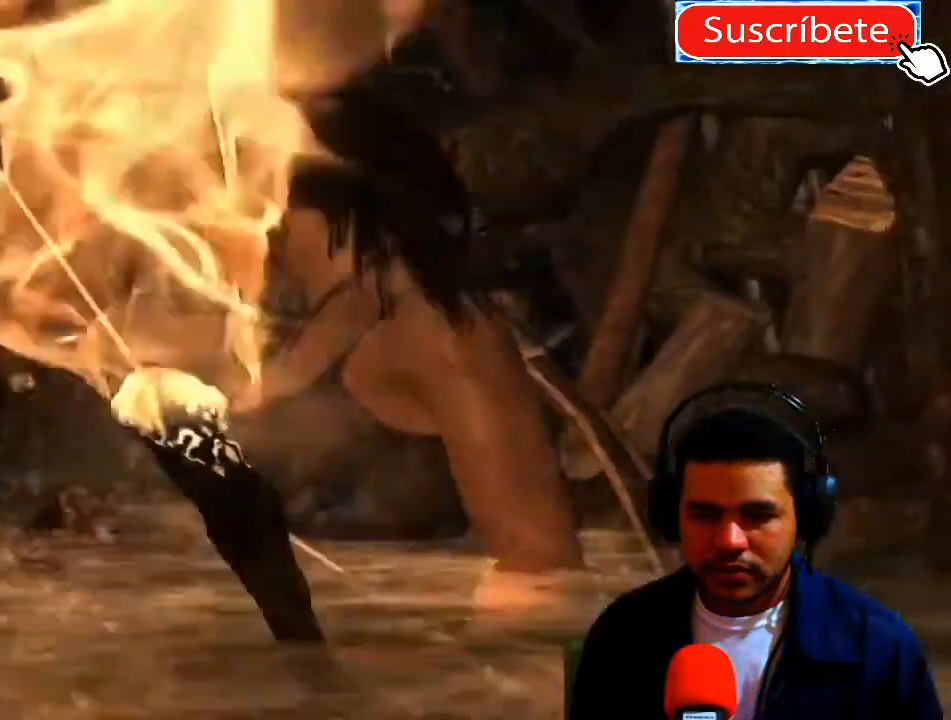
{"buttons": [], "left_stick": "up", "right_stick": "center", "events": []}